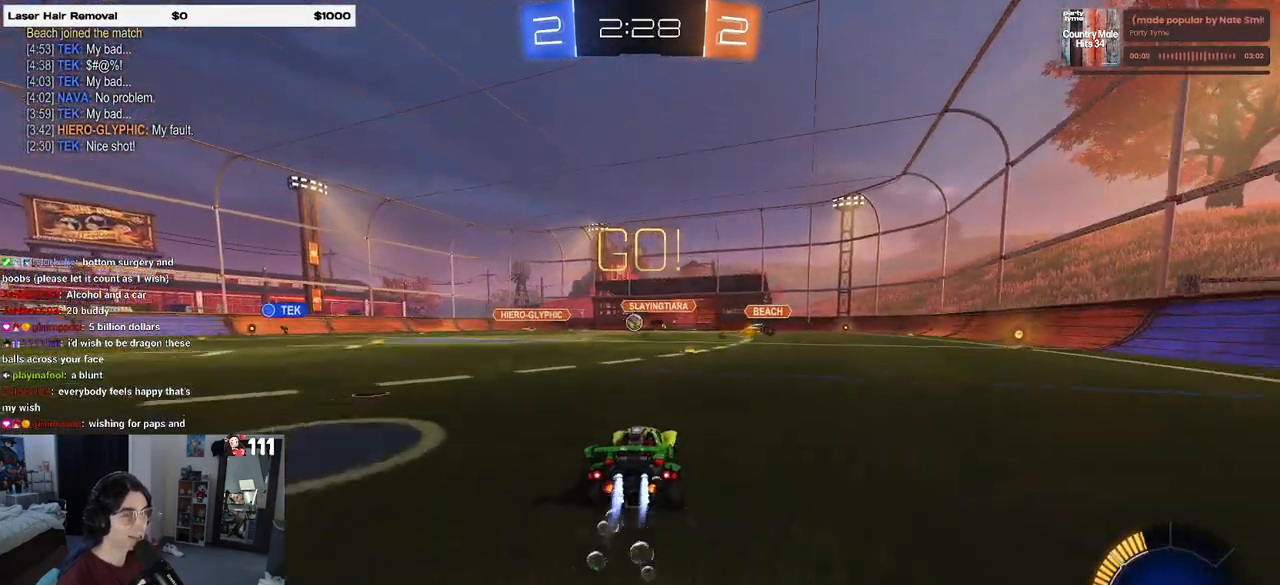
Gameplay with a controller (PlayStation layout); each line is a JSON object with the inputs held at the frame after it (dt_ms = milliseconds from this image to that frame). "events" lists button and stick changes between this image and that frame as [ms after this image, input, new state], when the widget could be followed in between.
{"dt_ms": 500, "buttons": ["R2"], "left_stick": "left", "right_stick": "center", "events": [[117, "left_stick", "right"], [200, "left_stick", "center"], [417, "R1", "up"], [483, "left_stick", "left"]]}
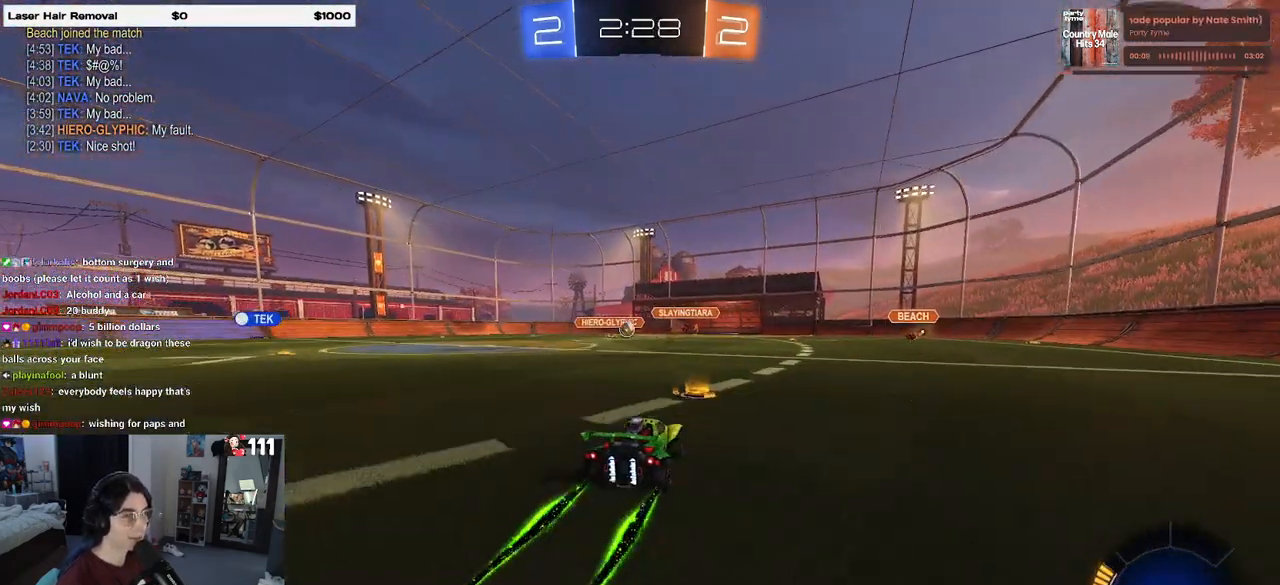
{"dt_ms": 500, "buttons": ["R2"], "left_stick": "center", "right_stick": "center", "events": [[433, "left_stick", "center"]]}
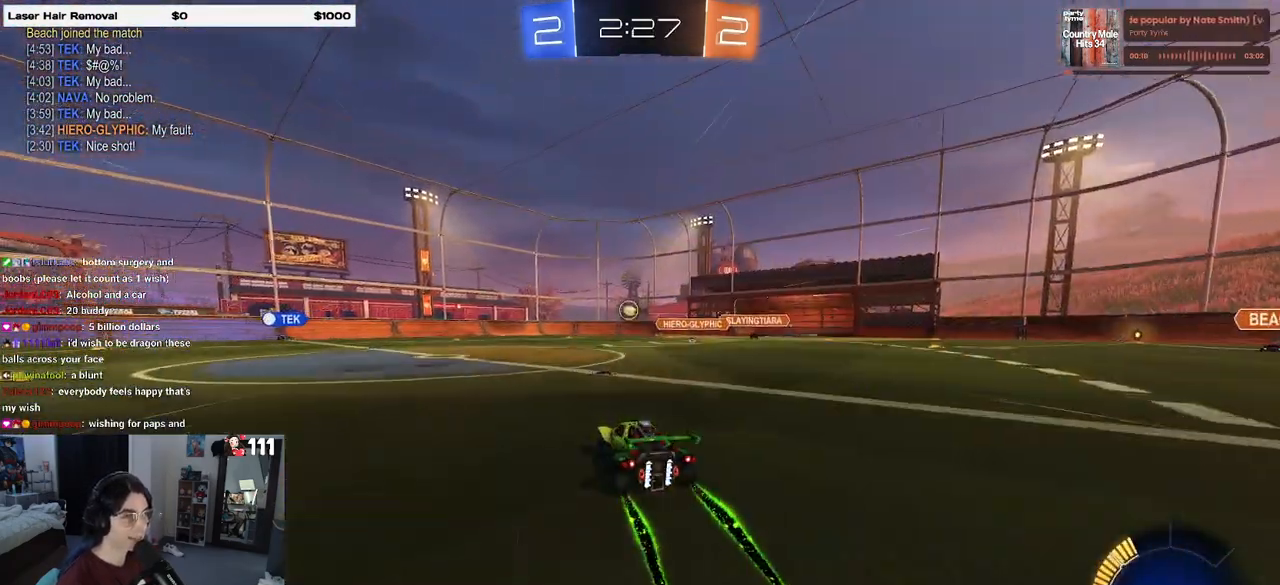
{"dt_ms": 500, "buttons": ["R2"], "left_stick": "left", "right_stick": "center", "events": [[100, "left_stick", "left"], [317, "left_stick", "center"], [500, "left_stick", "left"]]}
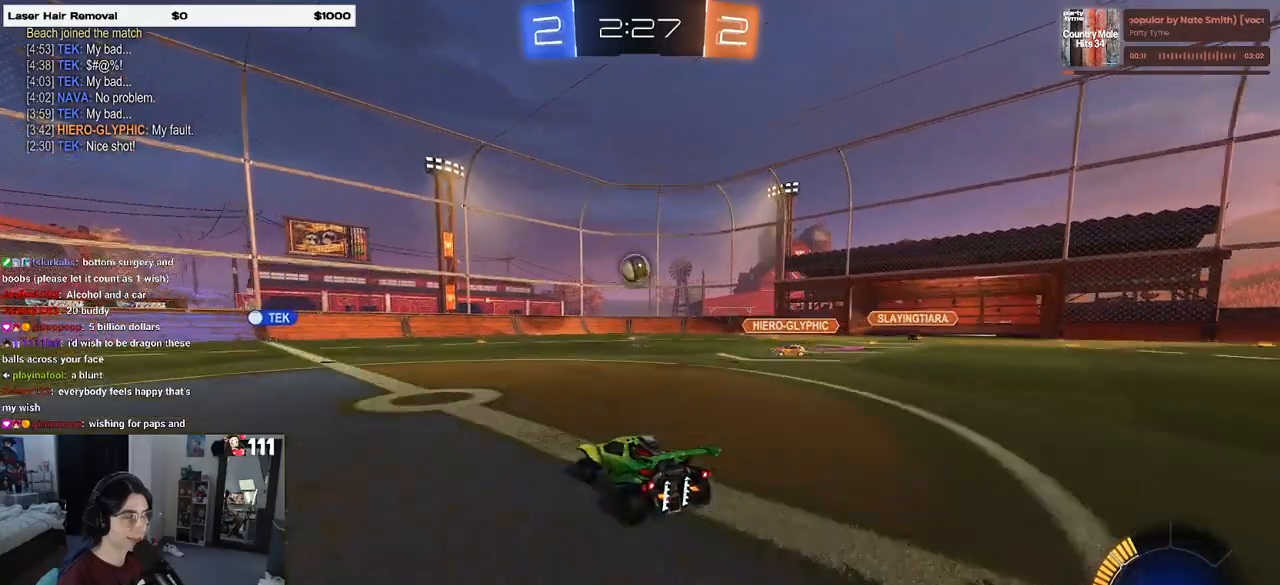
{"dt_ms": 500, "buttons": ["R2"], "left_stick": "center", "right_stick": "center", "events": [[100, "R1", "down"], [150, "left_stick", "center"], [267, "R1", "up"]]}
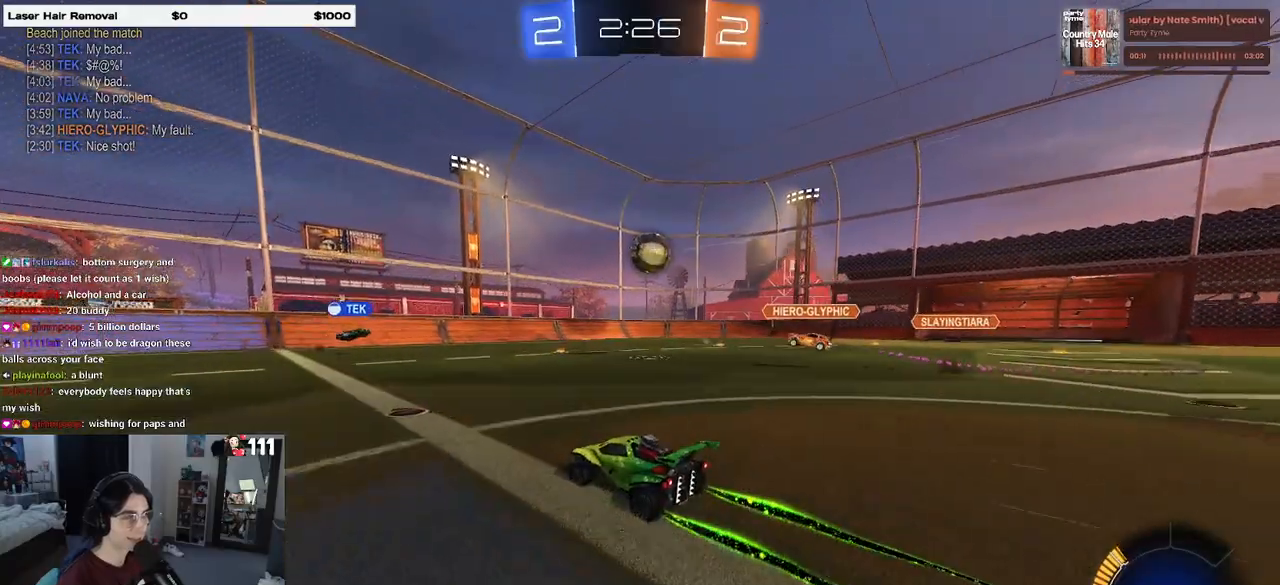
{"dt_ms": 500, "buttons": ["R2"], "left_stick": "right", "right_stick": "center", "events": [[67, "left_stick", "left"], [300, "left_stick", "center"], [417, "left_stick", "right"]]}
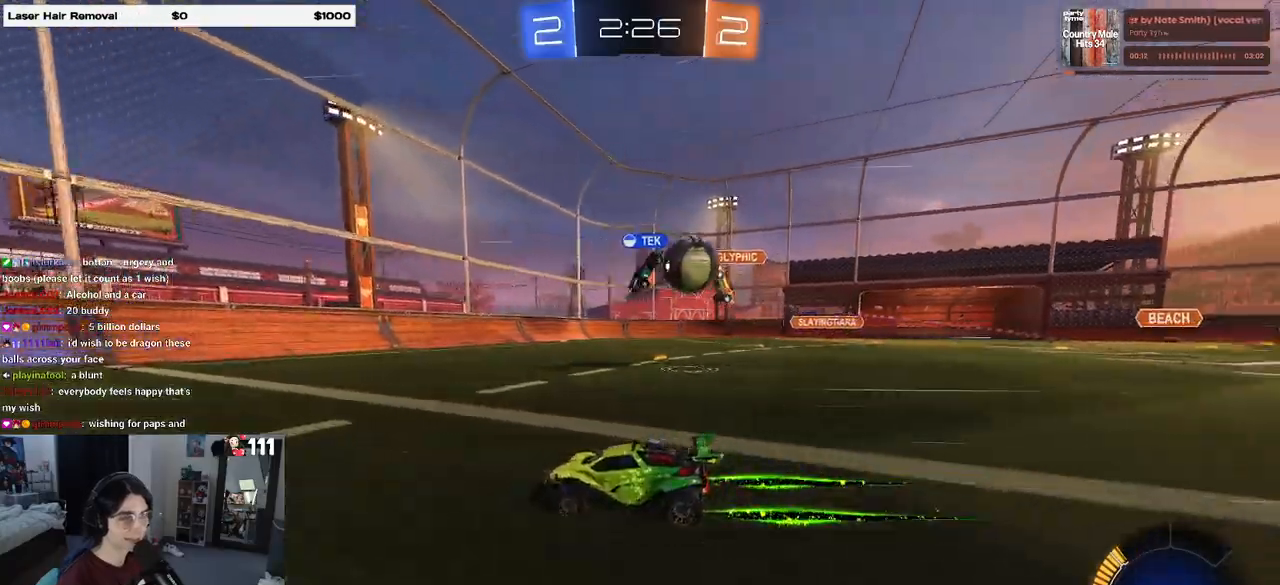
{"dt_ms": 500, "buttons": ["R2"], "left_stick": "left", "right_stick": "center", "events": [[167, "left_stick", "center"], [467, "left_stick", "left"]]}
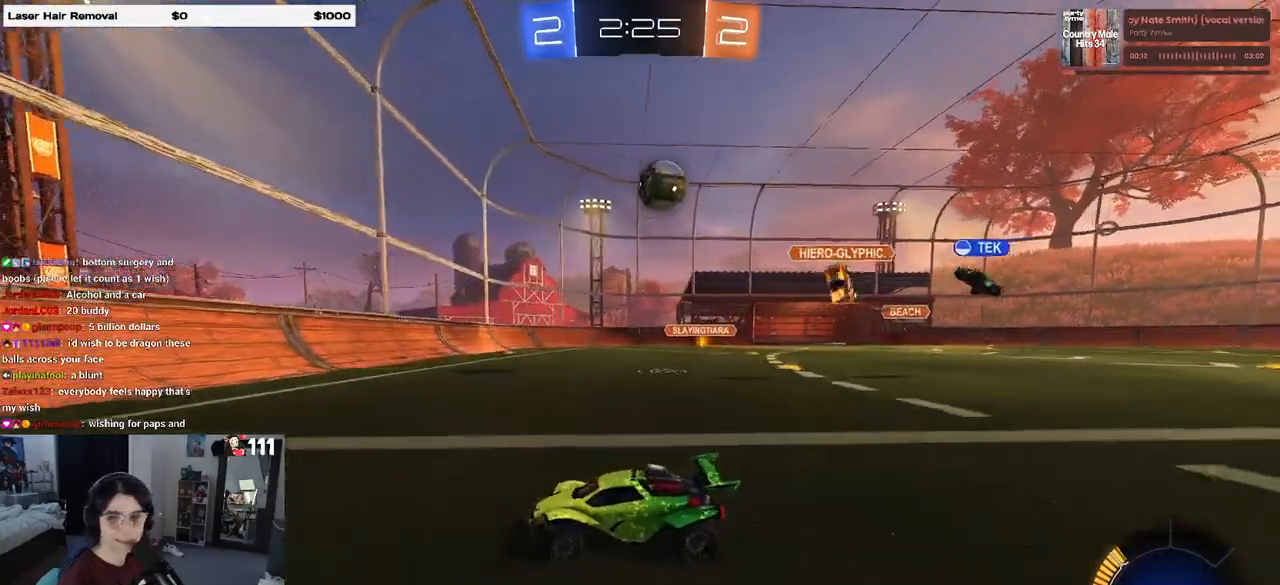
{"dt_ms": 500, "buttons": ["R2"], "left_stick": "right", "right_stick": "center", "events": [[150, "left_stick", "center"], [200, "SQUARE", "down"], [200, "left_stick", "right"], [333, "SQUARE", "up"]]}
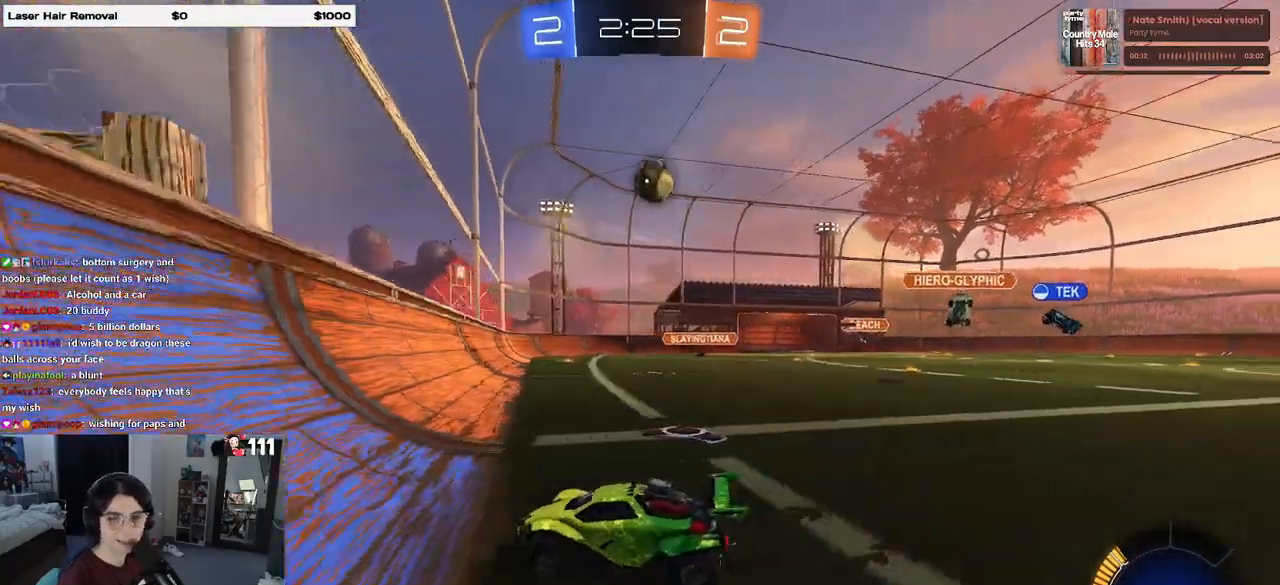
{"dt_ms": 500, "buttons": ["R2"], "left_stick": "right", "right_stick": "center", "events": [[33, "SQUARE", "down"], [183, "SQUARE", "up"]]}
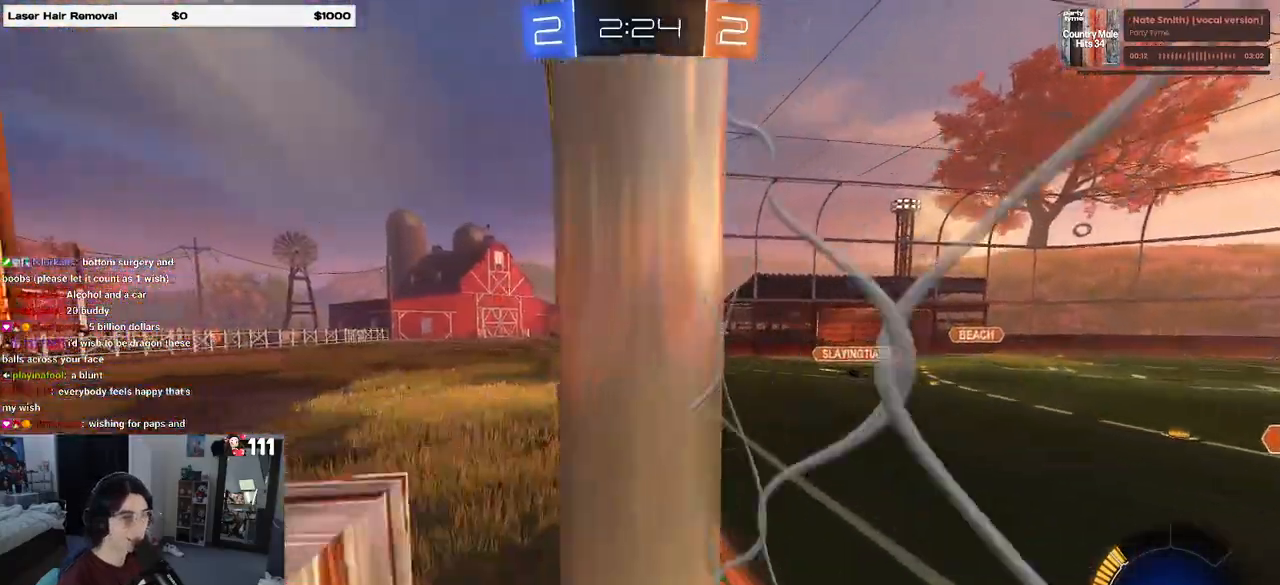
{"dt_ms": 500, "buttons": ["R2"], "left_stick": "right", "right_stick": "center", "events": [[67, "R1", "down"], [217, "left_stick", "center"], [400, "left_stick", "right"], [483, "R1", "up"]]}
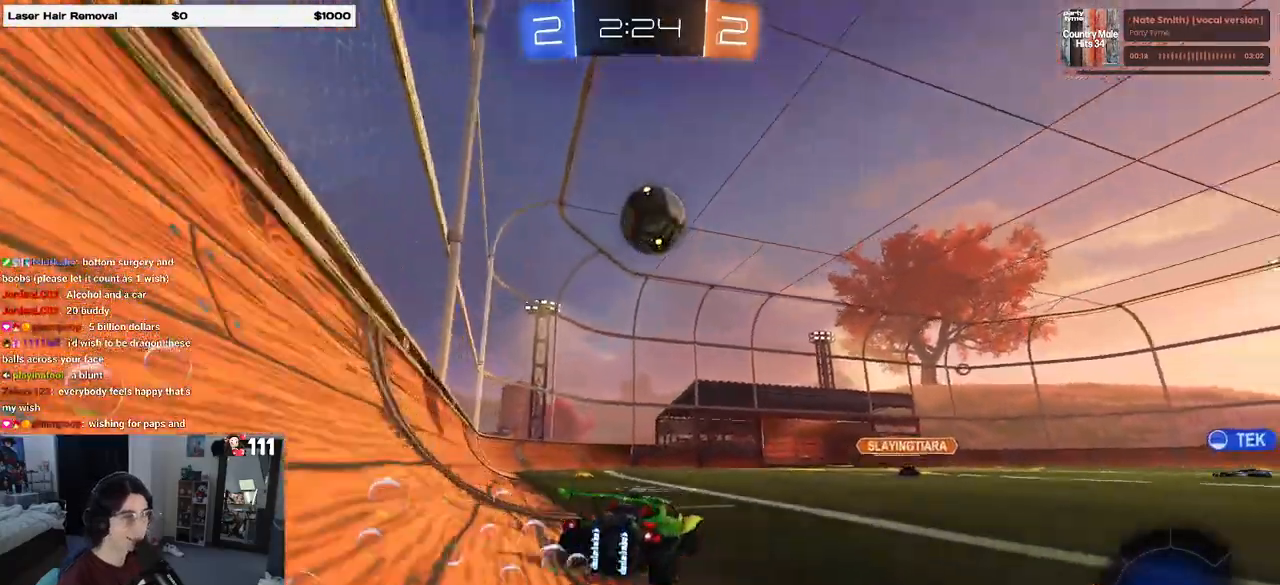
{"dt_ms": 500, "buttons": ["CROSS", "R2"], "left_stick": "down", "right_stick": "center", "events": [[83, "left_stick", "center"], [217, "CROSS", "down"], [267, "left_stick", "down"], [383, "CROSS", "up"], [383, "left_stick", "center"], [417, "CROSS", "down"], [450, "left_stick", "down"]]}
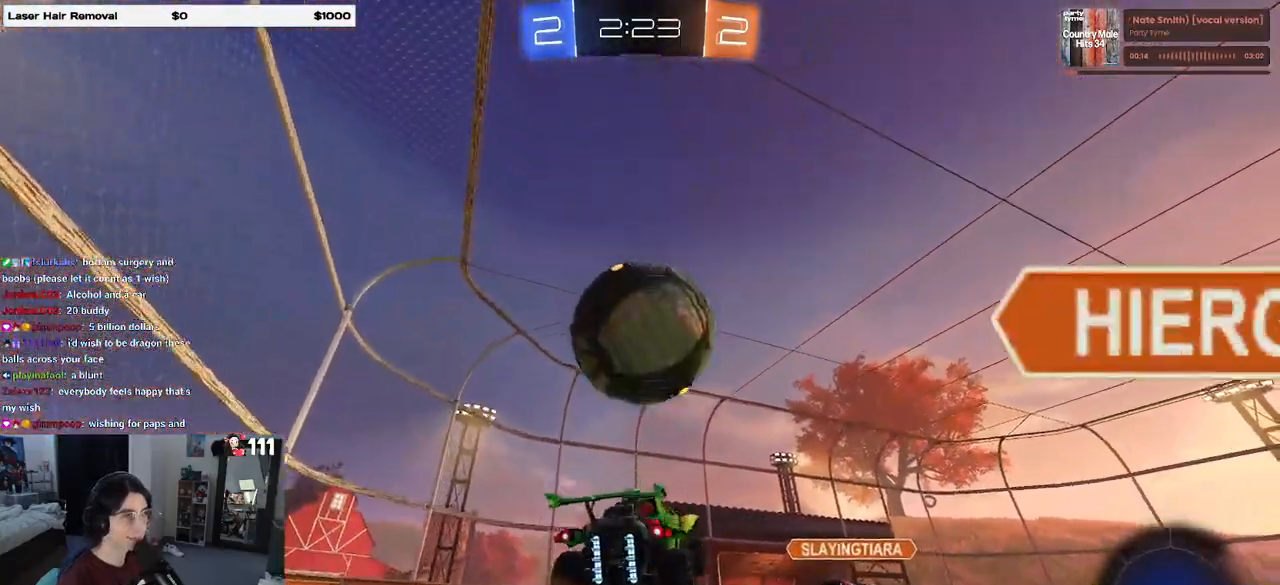
{"dt_ms": 500, "buttons": ["L1", "R2"], "left_stick": "left", "right_stick": "center", "events": [[83, "CROSS", "up"], [300, "L1", "down"], [300, "left_stick", "left"]]}
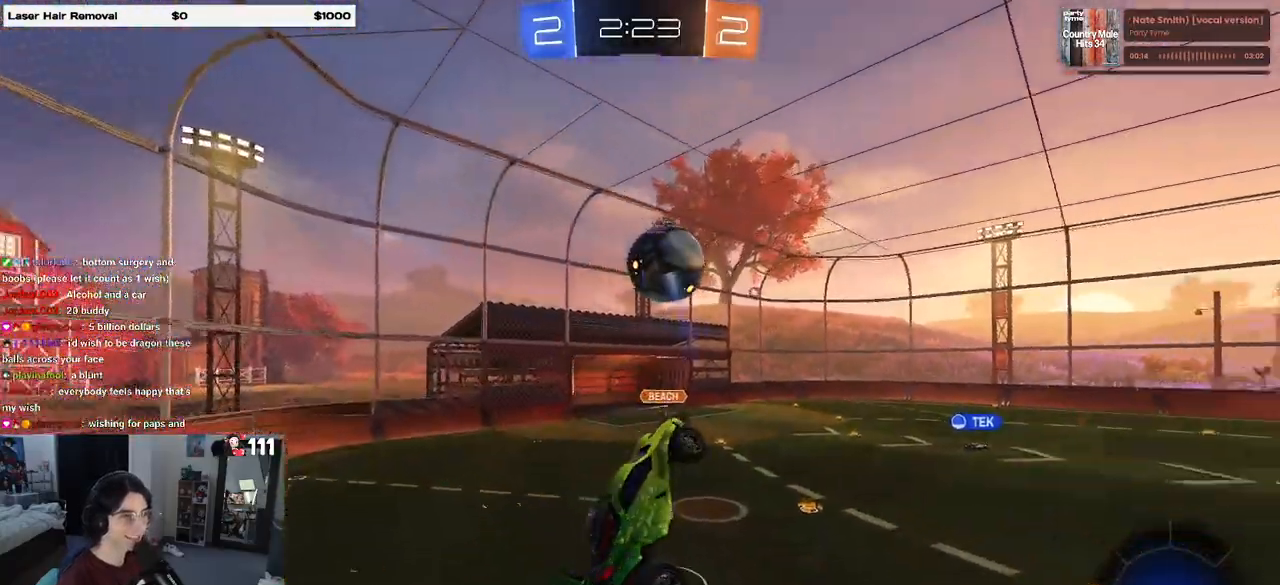
{"dt_ms": 500, "buttons": ["L1", "R2"], "left_stick": "down-right", "right_stick": "center", "events": [[83, "L1", "up"], [250, "left_stick", "center"], [333, "left_stick", "down-right"], [500, "L1", "down"]]}
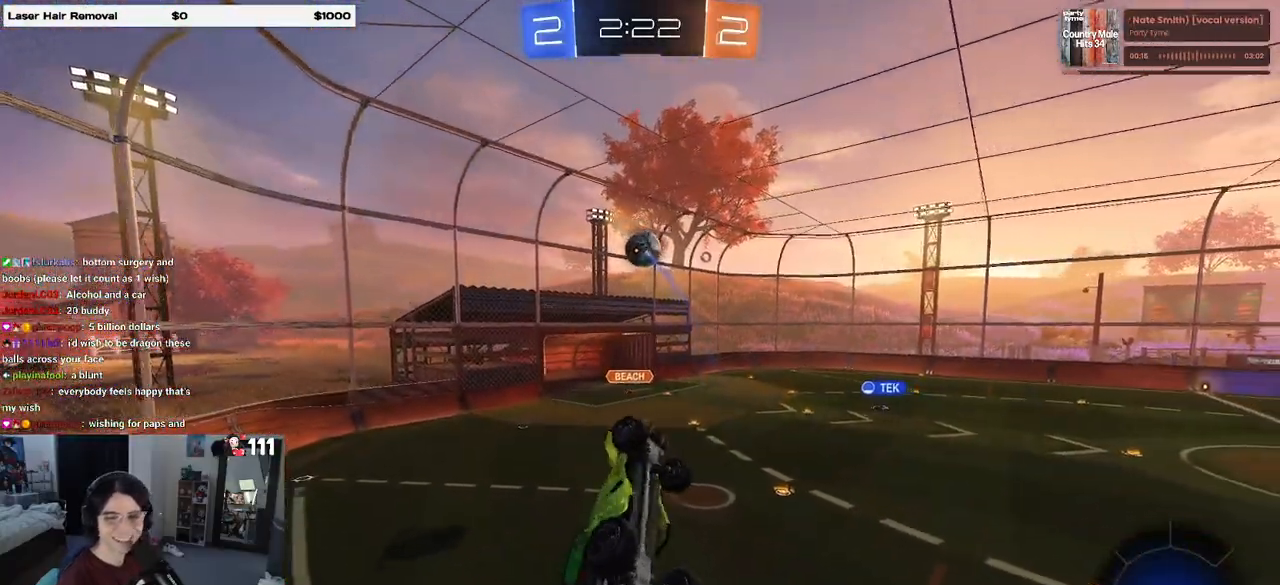
{"dt_ms": 500, "buttons": ["R2"], "left_stick": "center", "right_stick": "center", "events": [[133, "left_stick", "right"], [183, "L1", "up"], [317, "left_stick", "center"]]}
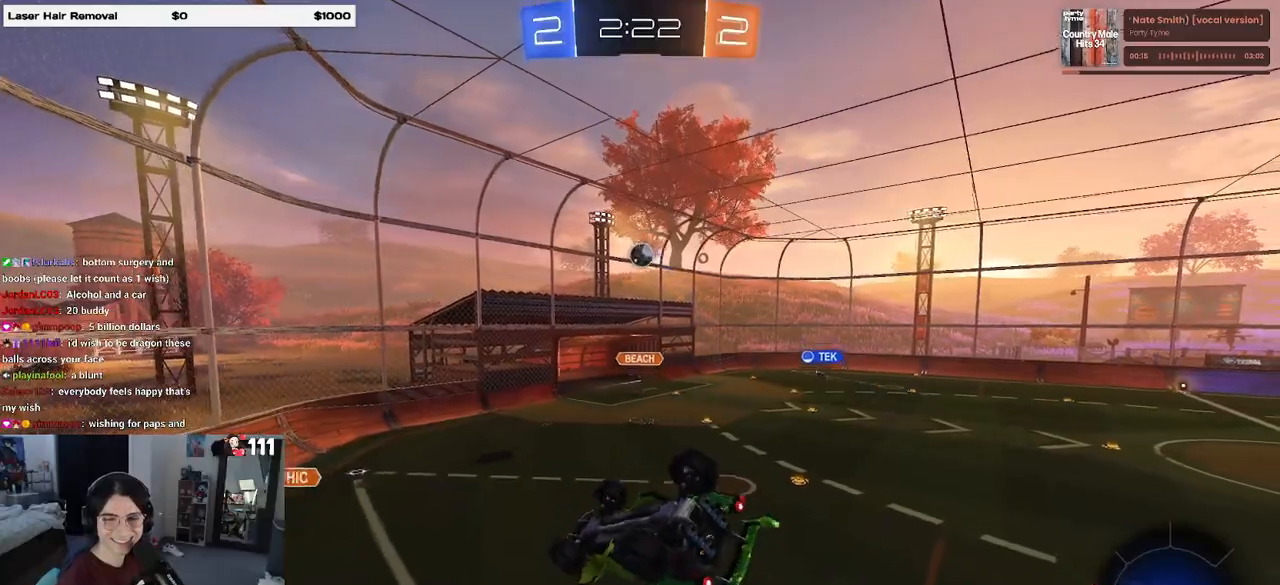
{"dt_ms": 500, "buttons": ["SQUARE", "R2"], "left_stick": "center", "right_stick": "center", "events": [[133, "SQUARE", "down"], [150, "left_stick", "left"], [300, "left_stick", "center"]]}
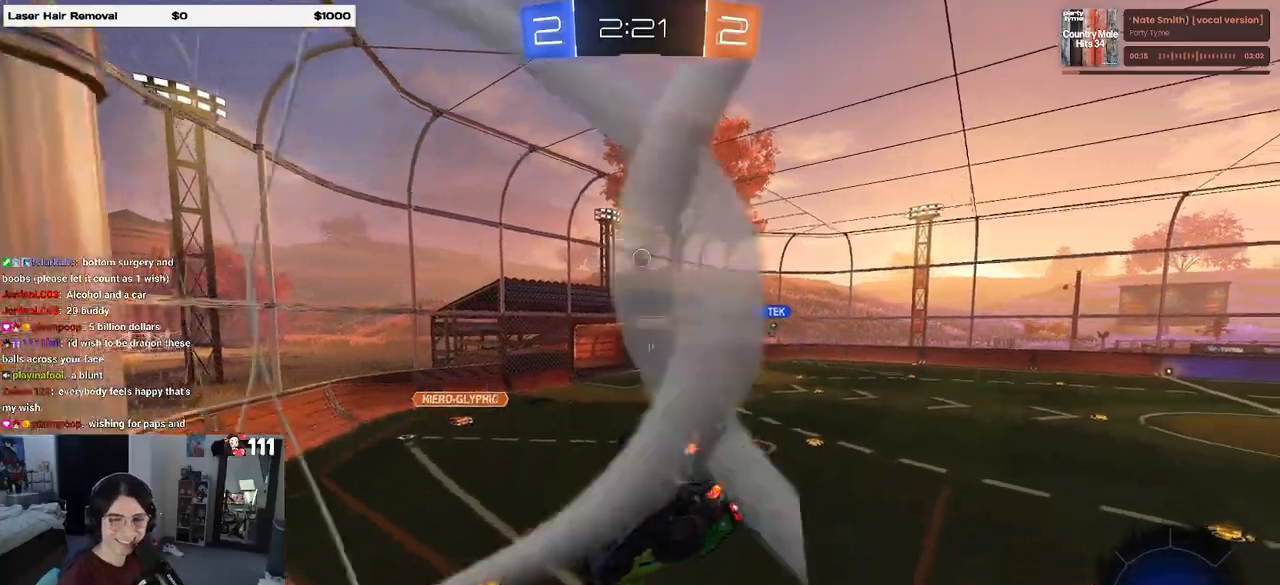
{"dt_ms": 1000, "buttons": ["R1", "R2"], "left_stick": "right", "right_stick": "center"}
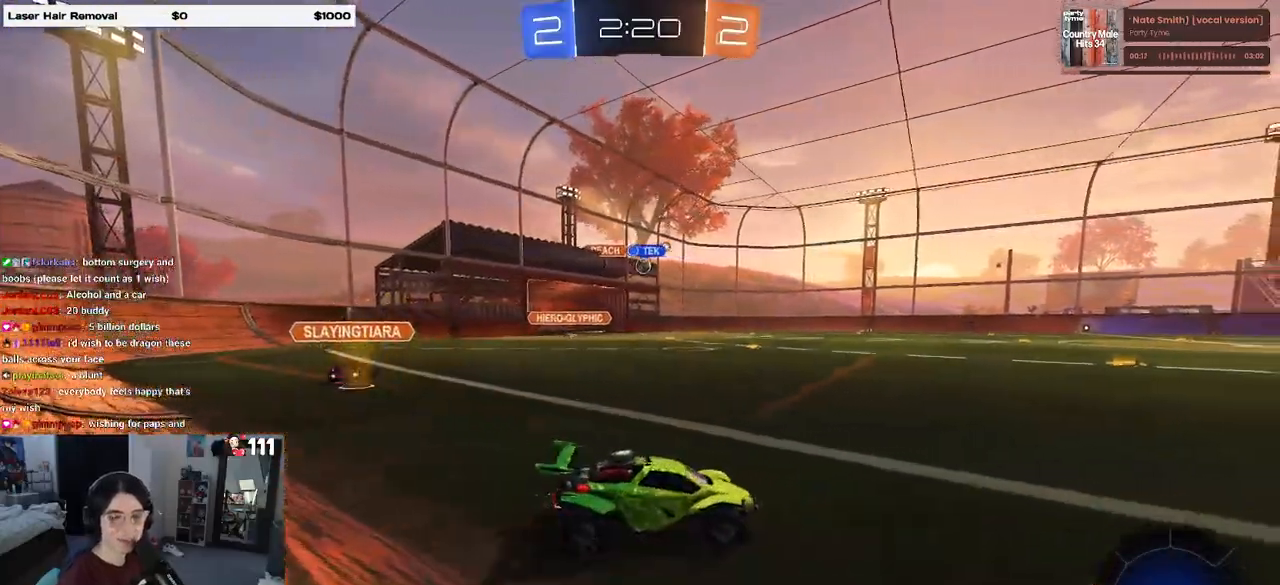
{"dt_ms": 500, "buttons": ["R1", "R2"], "left_stick": "left", "right_stick": "center", "events": [[17, "TRIANGLE", "down"], [150, "TRIANGLE", "up"], [317, "left_stick", "center"], [400, "left_stick", "left"]]}
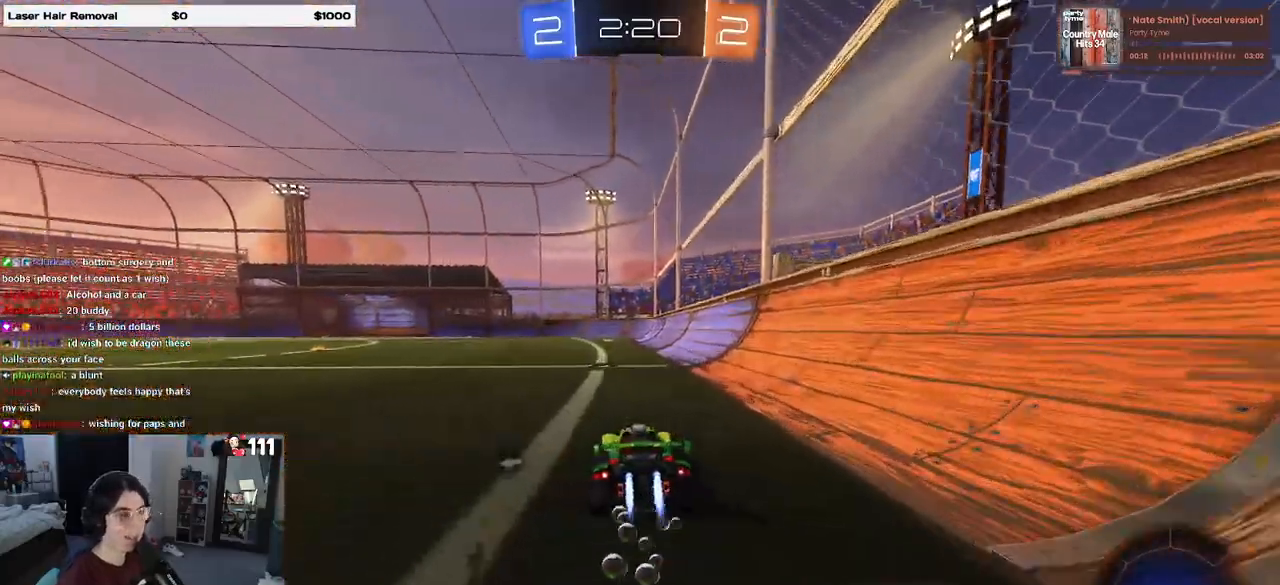
{"dt_ms": 500, "buttons": ["TRIANGLE", "R1", "R2"], "left_stick": "down", "right_stick": "center", "events": [[67, "CROSS", "down"], [167, "CROSS", "up"], [183, "left_stick", "up-right"], [233, "CROSS", "down"], [350, "CROSS", "up"], [417, "left_stick", "down"], [433, "TRIANGLE", "down"]]}
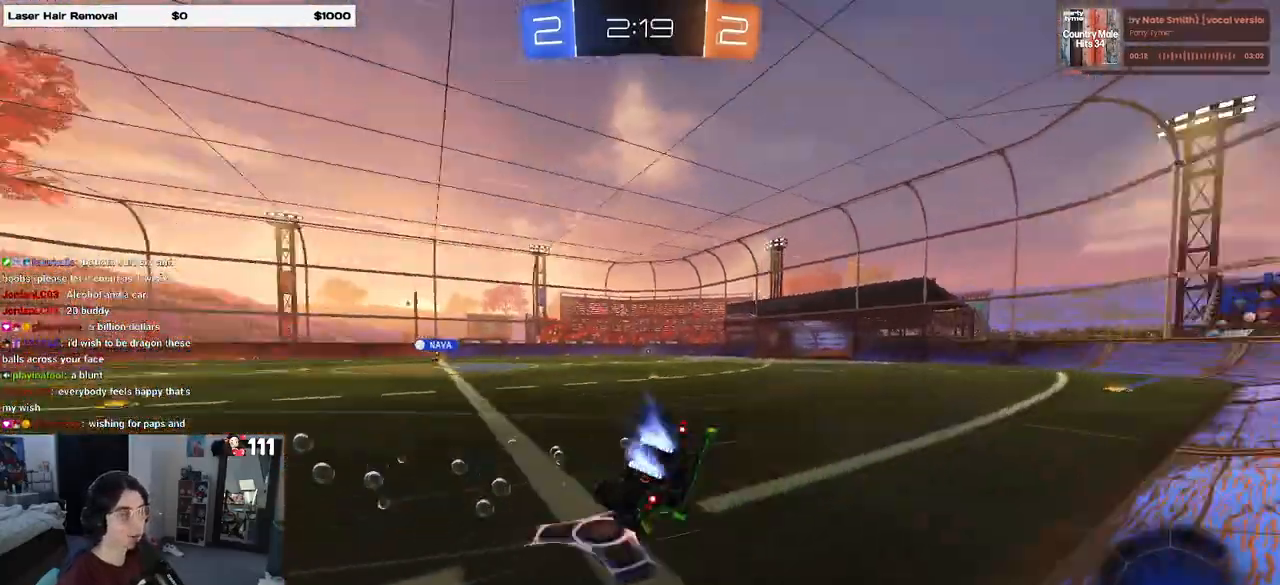
{"dt_ms": 500, "buttons": ["SQUARE", "R1", "R2"], "left_stick": "down-right", "right_stick": "center", "events": [[33, "TRIANGLE", "up"], [33, "left_stick", "down-right"], [267, "SQUARE", "down"]]}
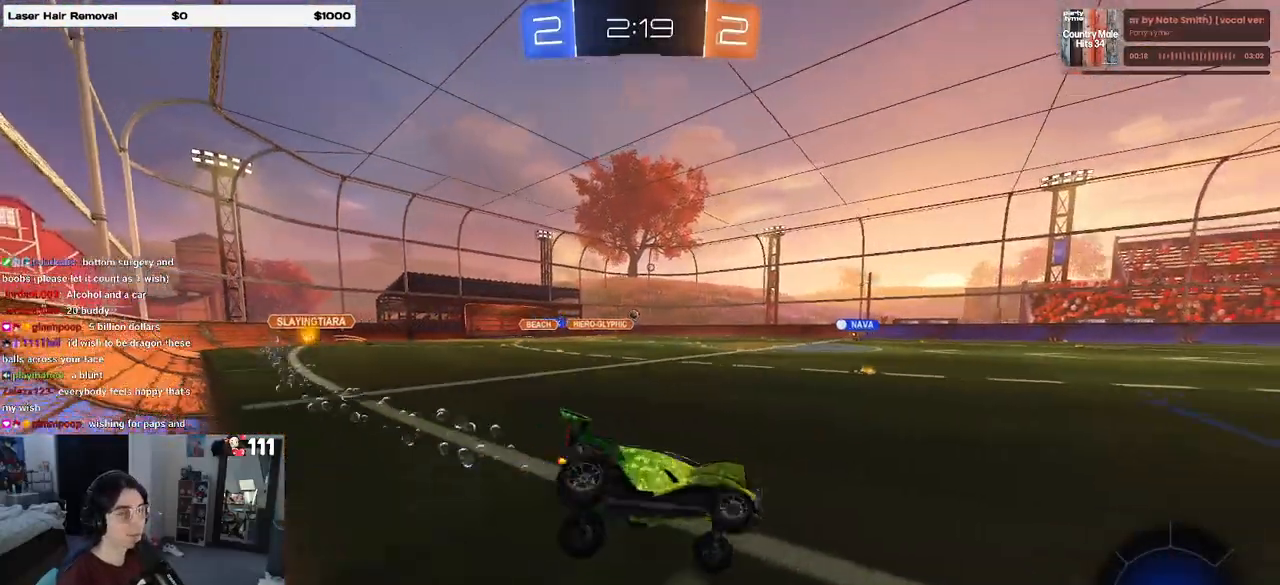
{"dt_ms": 500, "buttons": ["R1", "R2"], "left_stick": "center", "right_stick": "center", "events": [[50, "SQUARE", "up"], [100, "R1", "up"], [150, "left_stick", "center"], [433, "R1", "down"]]}
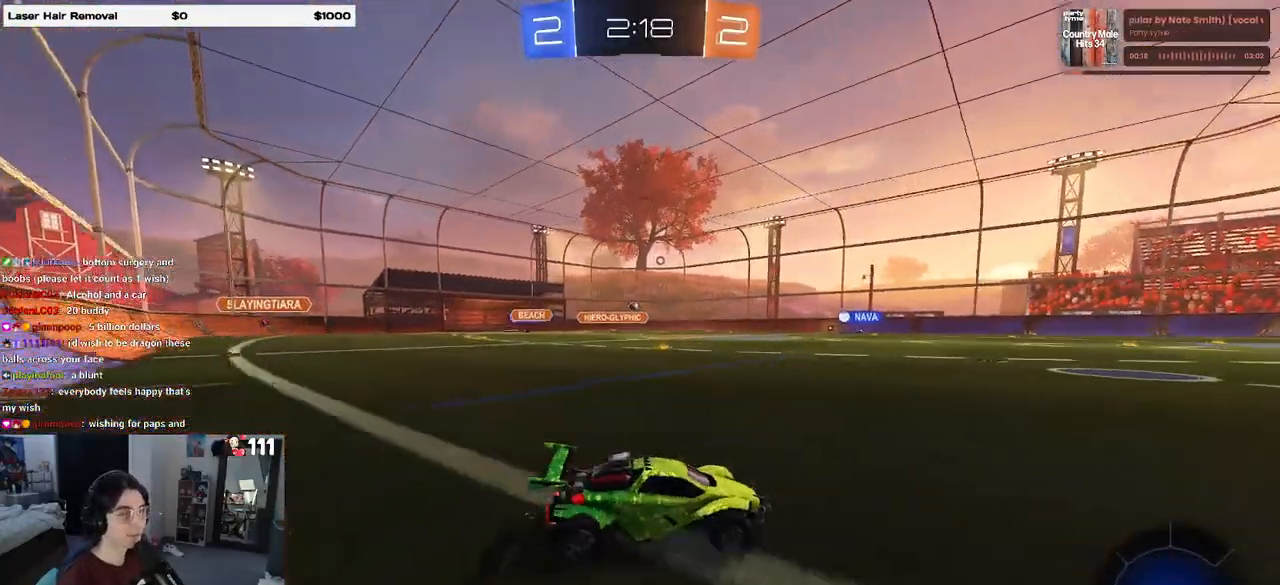
{"dt_ms": 500, "buttons": ["R2"], "left_stick": "down-right", "right_stick": "center", "events": [[100, "left_stick", "down-right"], [183, "R1", "up"]]}
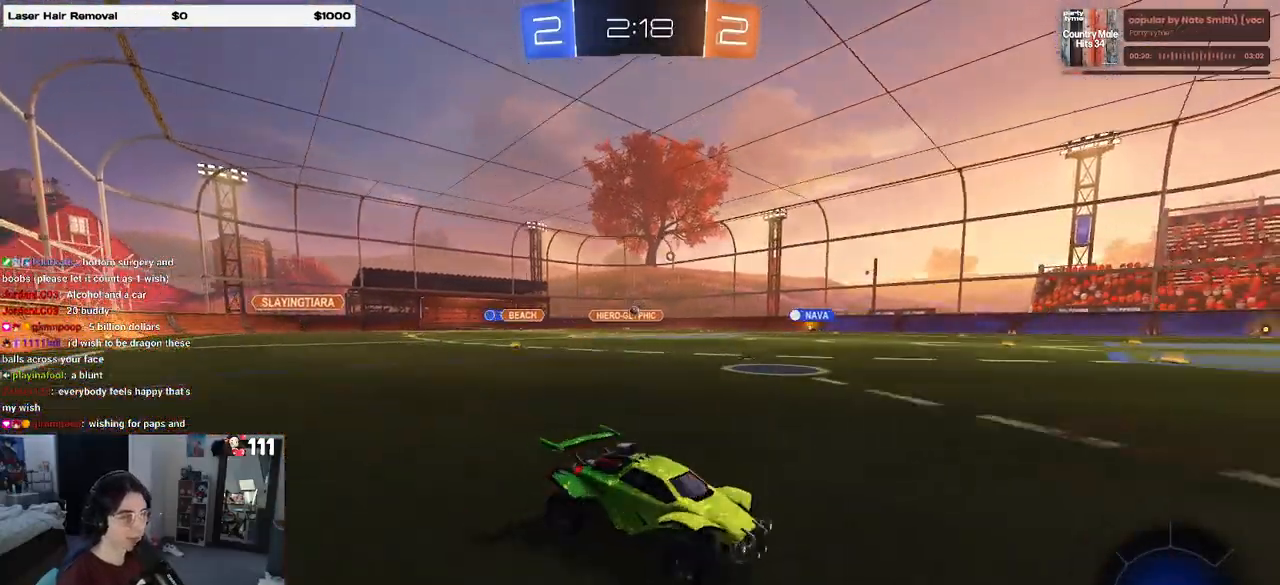
{"dt_ms": 500, "buttons": ["R2"], "left_stick": "center", "right_stick": "center", "events": [[50, "left_stick", "right"], [167, "left_stick", "center"]]}
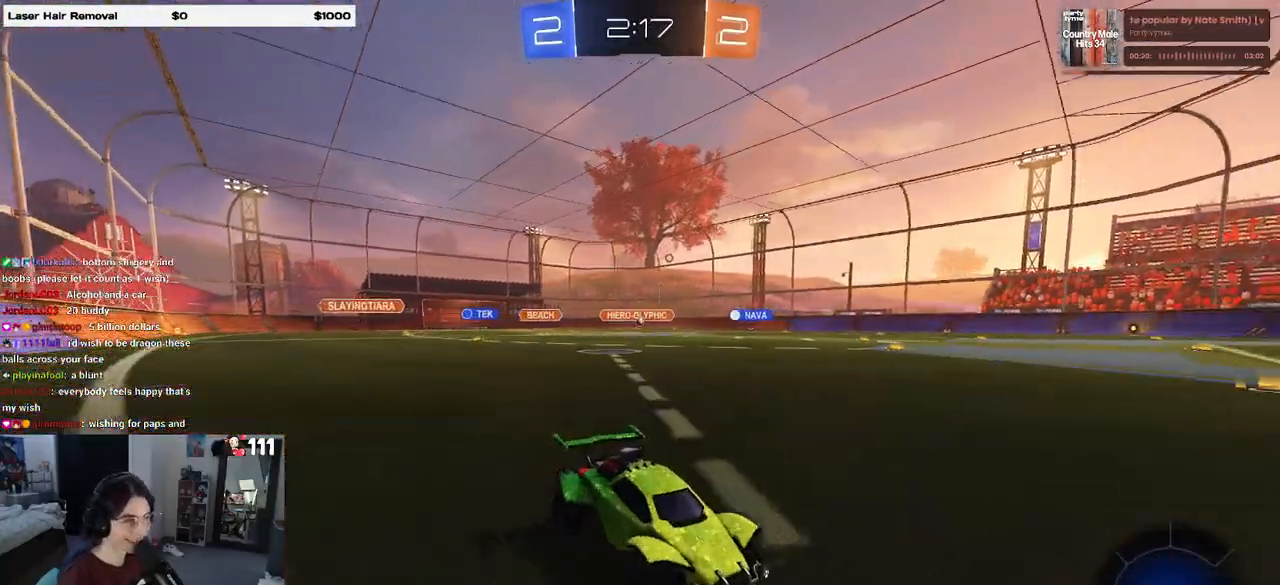
{"dt_ms": 500, "buttons": ["R2"], "left_stick": "left", "right_stick": "center", "events": [[33, "left_stick", "left"], [117, "SQUARE", "down"], [217, "SQUARE", "up"]]}
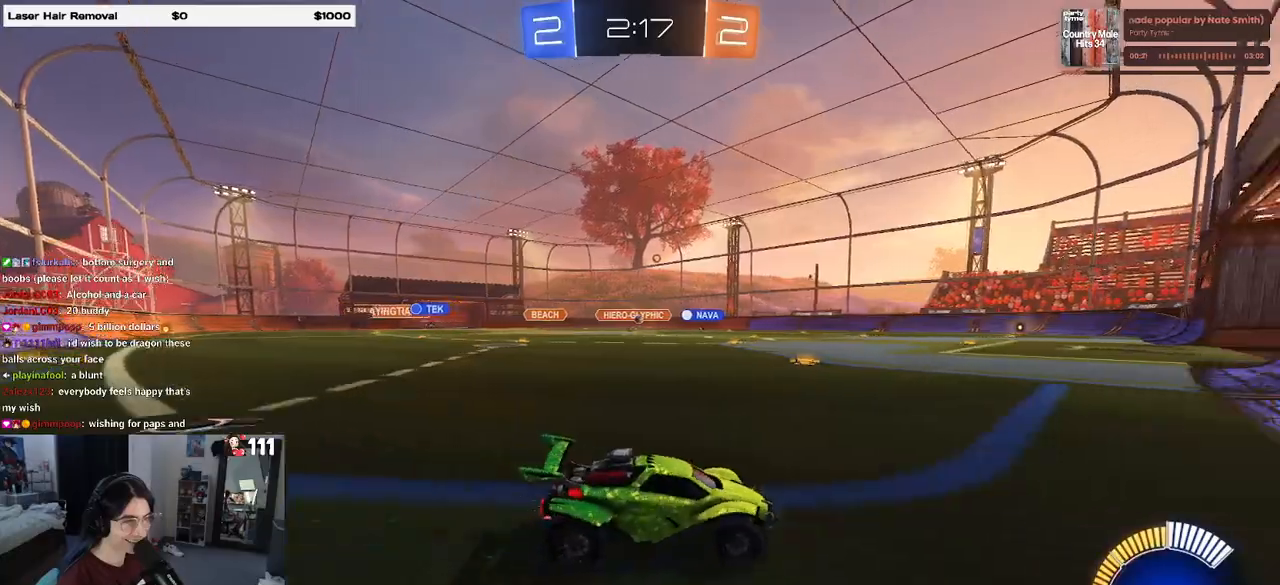
{"dt_ms": 500, "buttons": ["R1", "R2"], "left_stick": "center", "right_stick": "center", "events": [[150, "R1", "down"], [417, "left_stick", "center"]]}
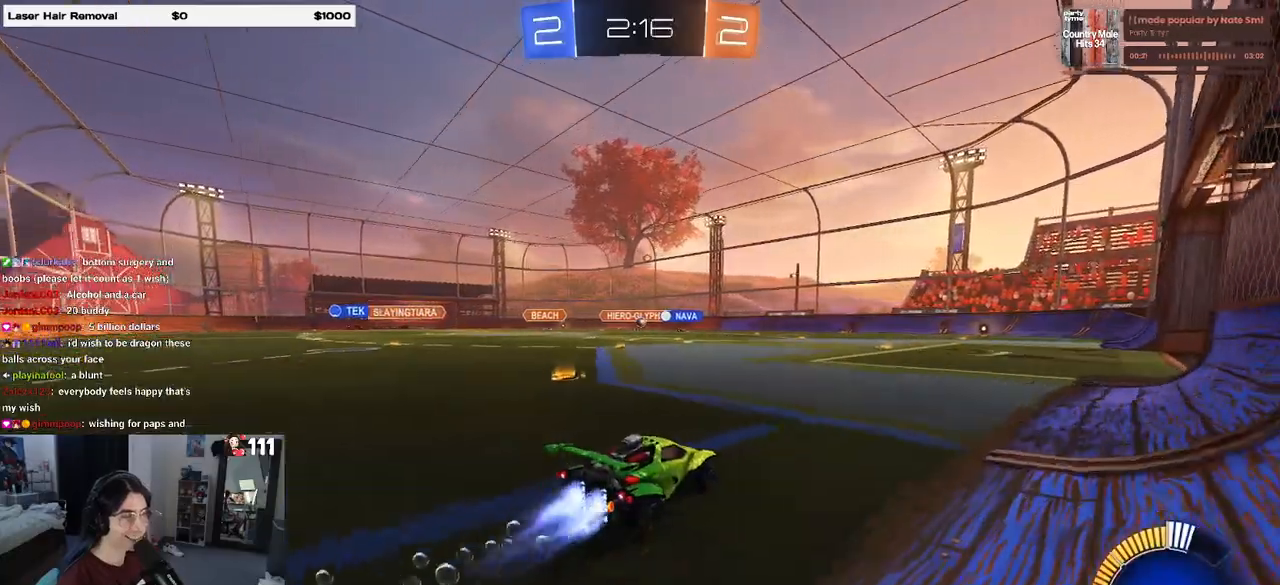
{"dt_ms": 500, "buttons": ["R2"], "left_stick": "center", "right_stick": "center", "events": [[200, "R1", "up"]]}
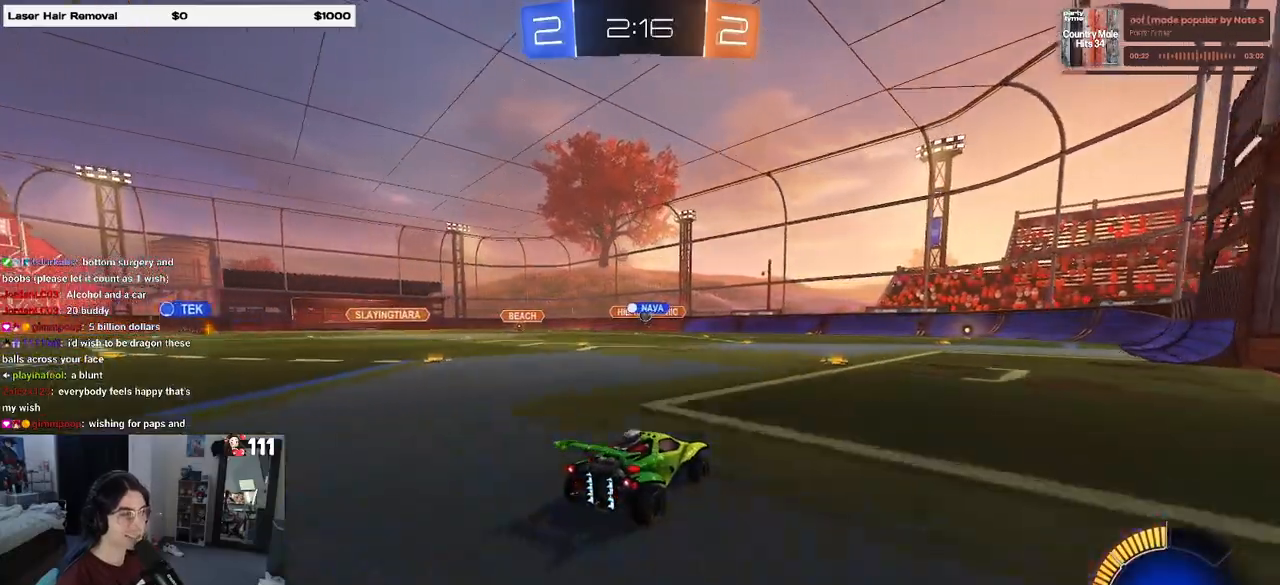
{"dt_ms": 500, "buttons": ["R2"], "left_stick": "center", "right_stick": "center", "events": []}
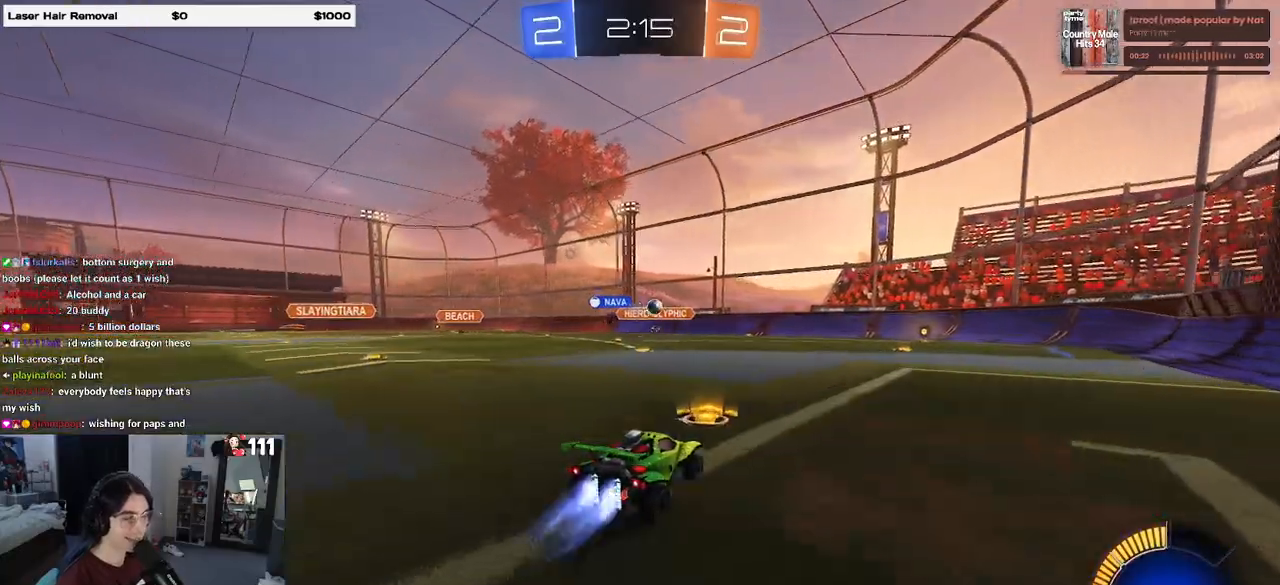
{"dt_ms": 500, "buttons": ["R2"], "left_stick": "center", "right_stick": "center", "events": [[17, "R1", "down"], [167, "left_stick", "right"], [217, "R1", "up"], [333, "left_stick", "center"]]}
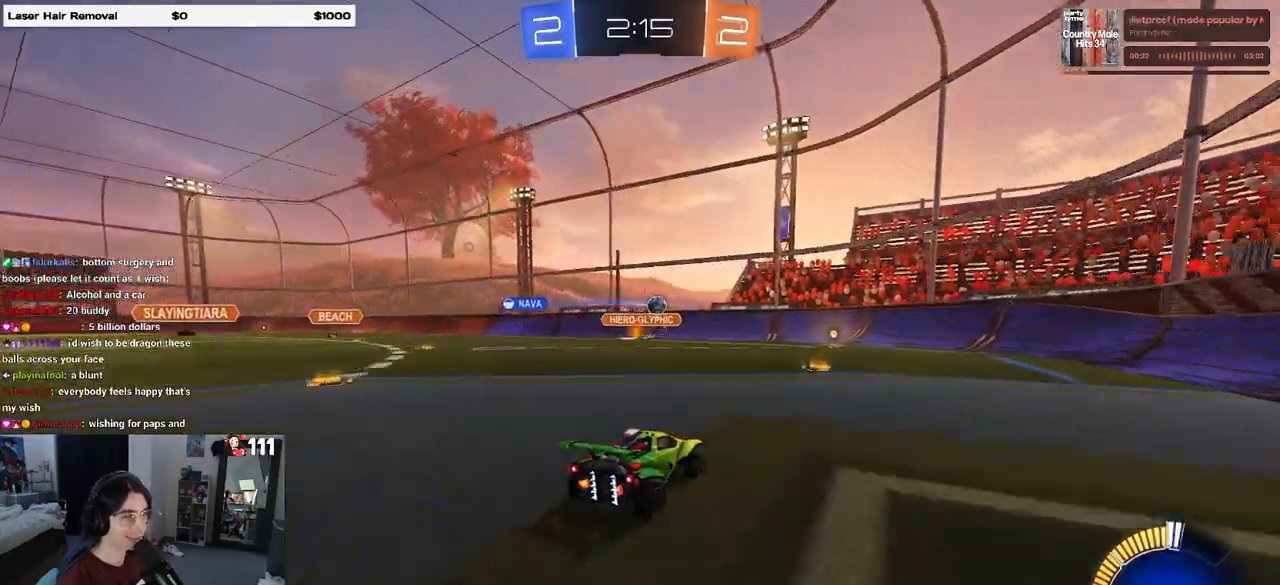
{"dt_ms": 500, "buttons": ["R2"], "left_stick": "left", "right_stick": "center", "events": [[400, "left_stick", "left"]]}
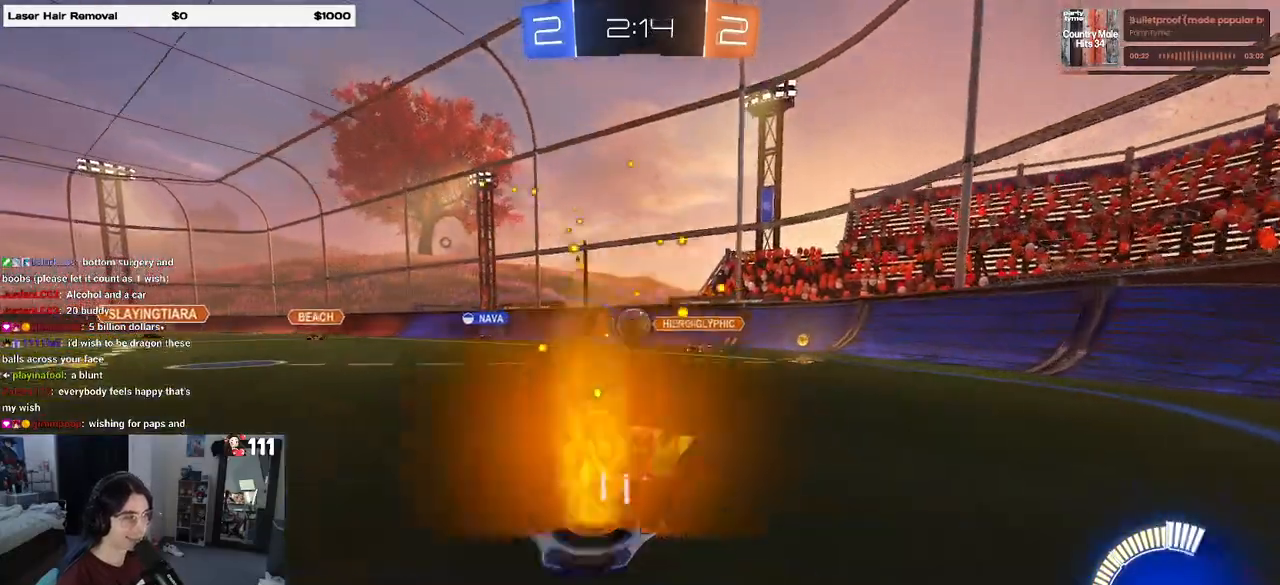
{"dt_ms": 500, "buttons": ["CROSS", "R2"], "left_stick": "right", "right_stick": "center", "events": [[150, "CROSS", "down"], [150, "left_stick", "down-left"], [300, "left_stick", "down-right"], [400, "CROSS", "up"], [400, "left_stick", "right"], [500, "CROSS", "down"]]}
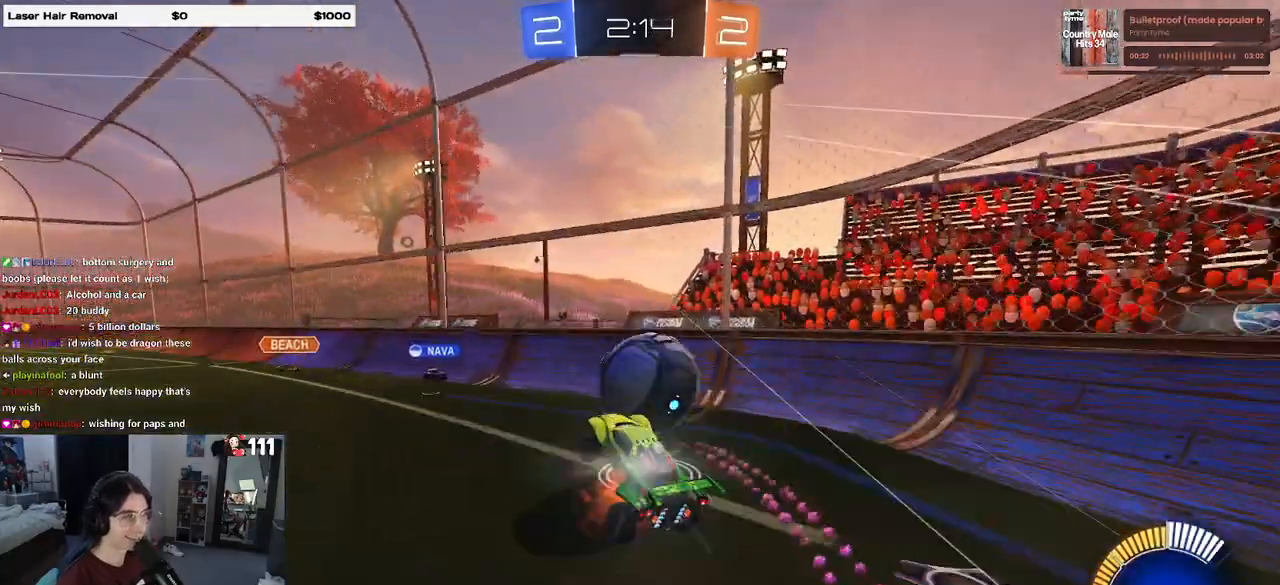
{"dt_ms": 500, "buttons": ["R2"], "left_stick": "center", "right_stick": "center", "events": [[167, "CROSS", "up"], [183, "left_stick", "center"], [333, "left_stick", "down-left"], [467, "left_stick", "center"]]}
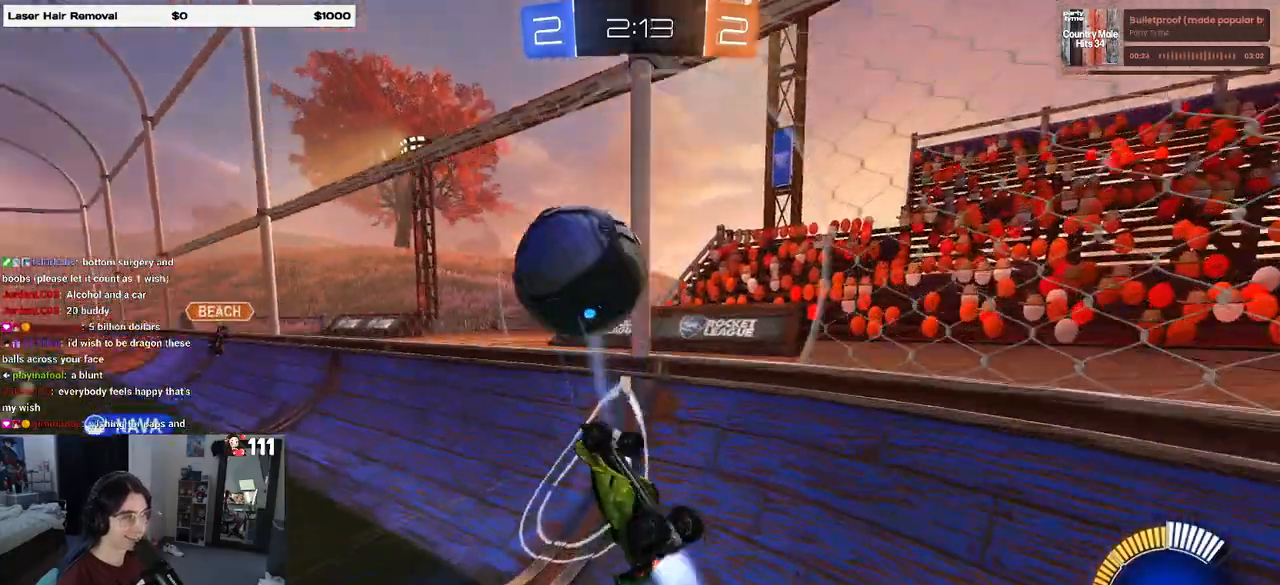
{"dt_ms": 500, "buttons": ["R1", "R2"], "left_stick": "center", "right_stick": "center", "events": [[33, "R1", "down"], [117, "left_stick", "right"], [417, "left_stick", "center"]]}
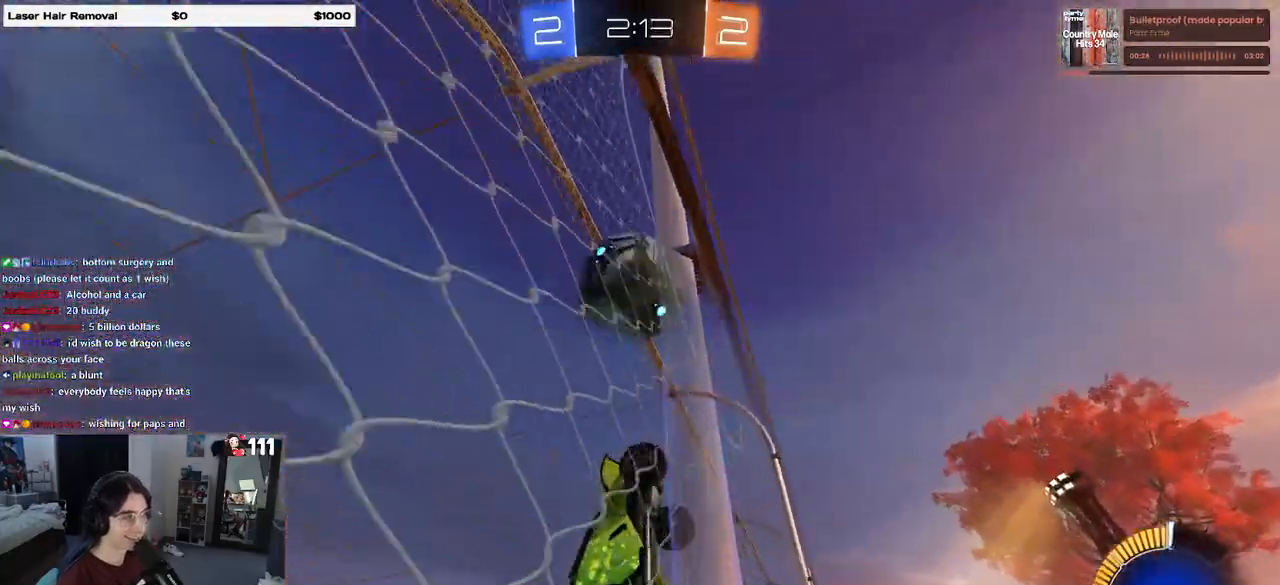
{"dt_ms": 500, "buttons": ["R2"], "left_stick": "center", "right_stick": "center", "events": [[217, "R1", "up"]]}